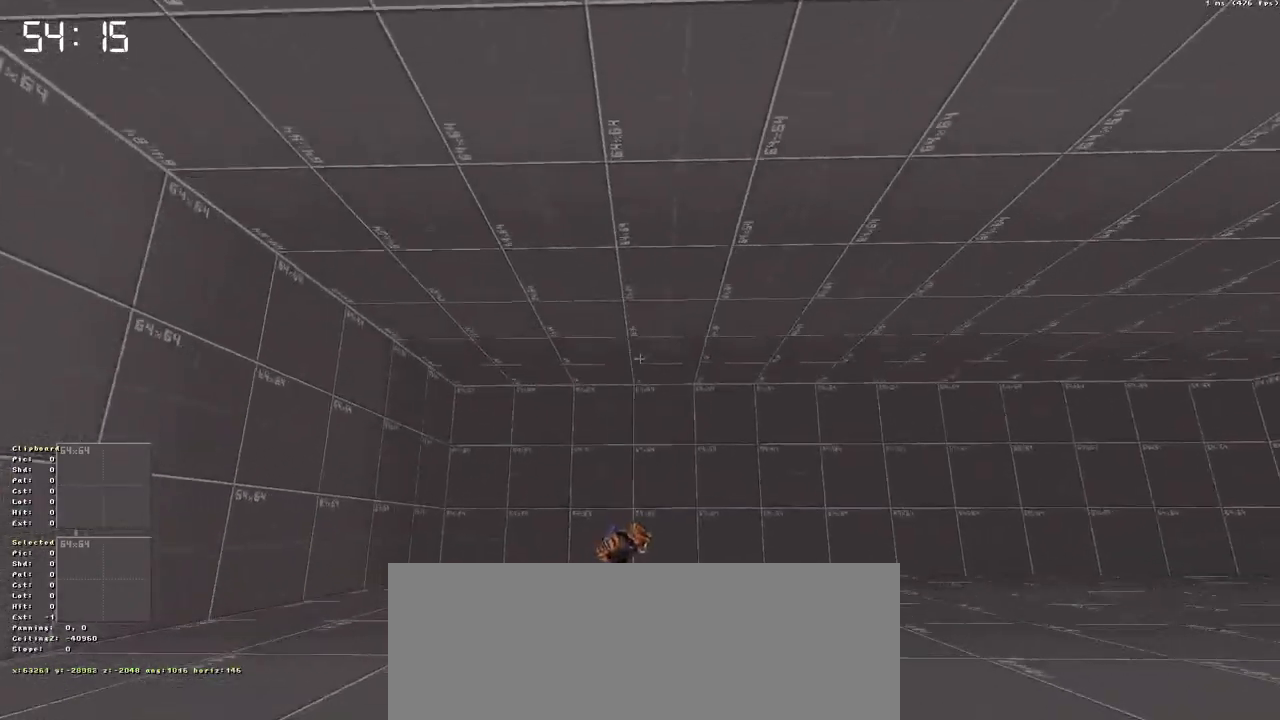
Gameplay with keyboard; each line is a JSON object with the keys held at the frame after it. "events" lists presses ("down") and releases ("up") of "a", "ctrl", "d", "down", "escape", "f1", "f10", "f11", "f12", "f2", "f3", "f4", "f5", "f6", "f7", "f8", "f9", "left", "right", "s", "shift", "space", "up" and "w" between this image and that frame as [ms after this image, input, new state], when the widget could be followed in between. No other keys are recorded. Mouse input is not recorded.
{"keys": ["down"], "events": [[66, "up", "up"], [200, "down", "down"]]}
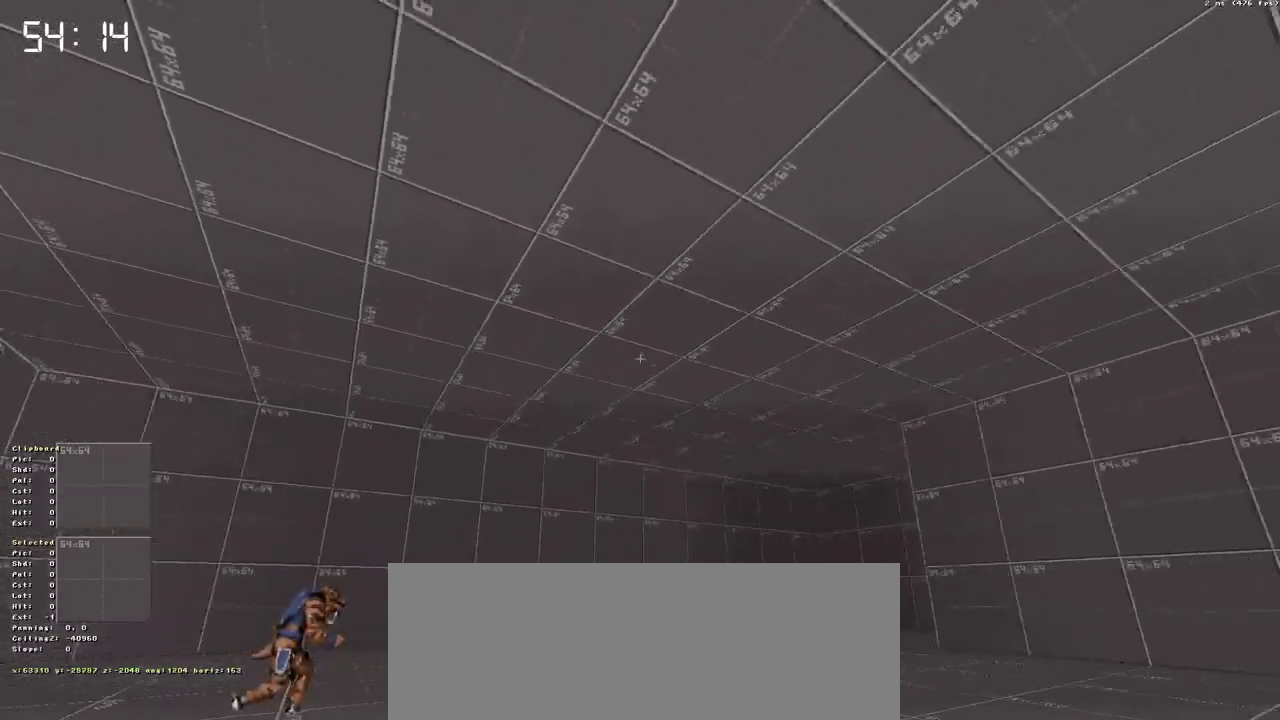
{"keys": ["down"], "events": []}
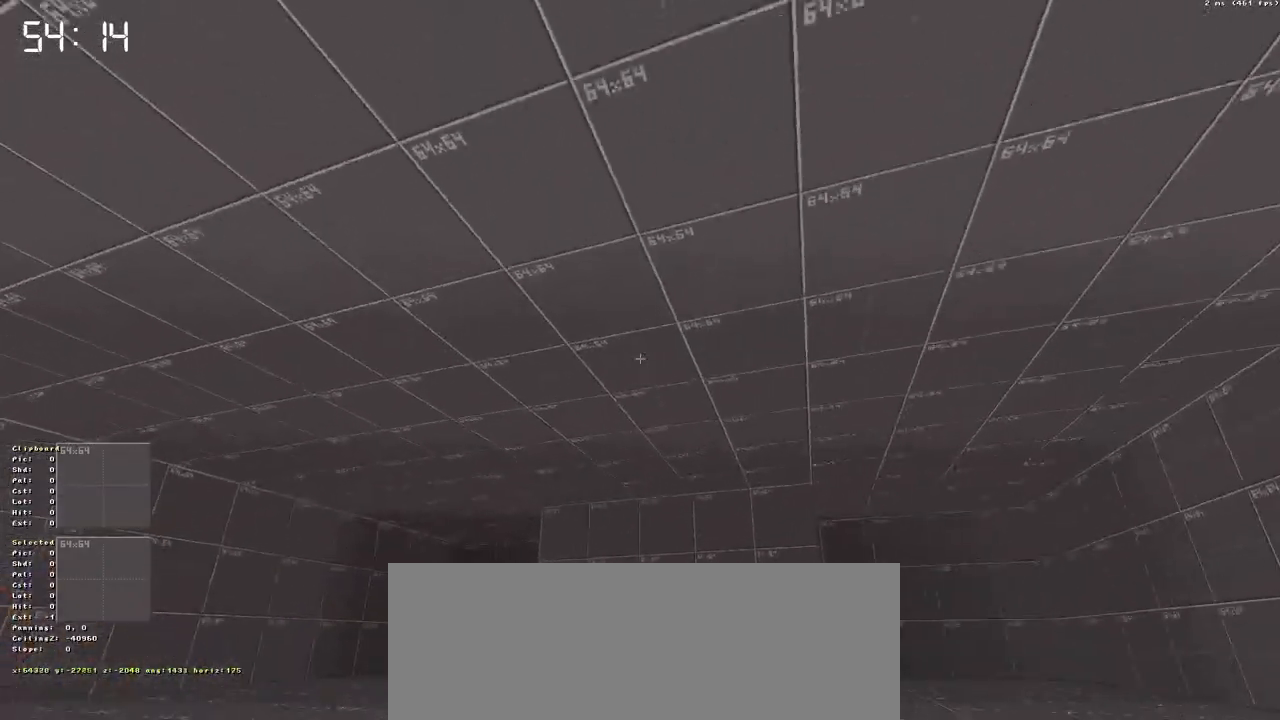
{"keys": [], "events": [[366, "down", "up"]]}
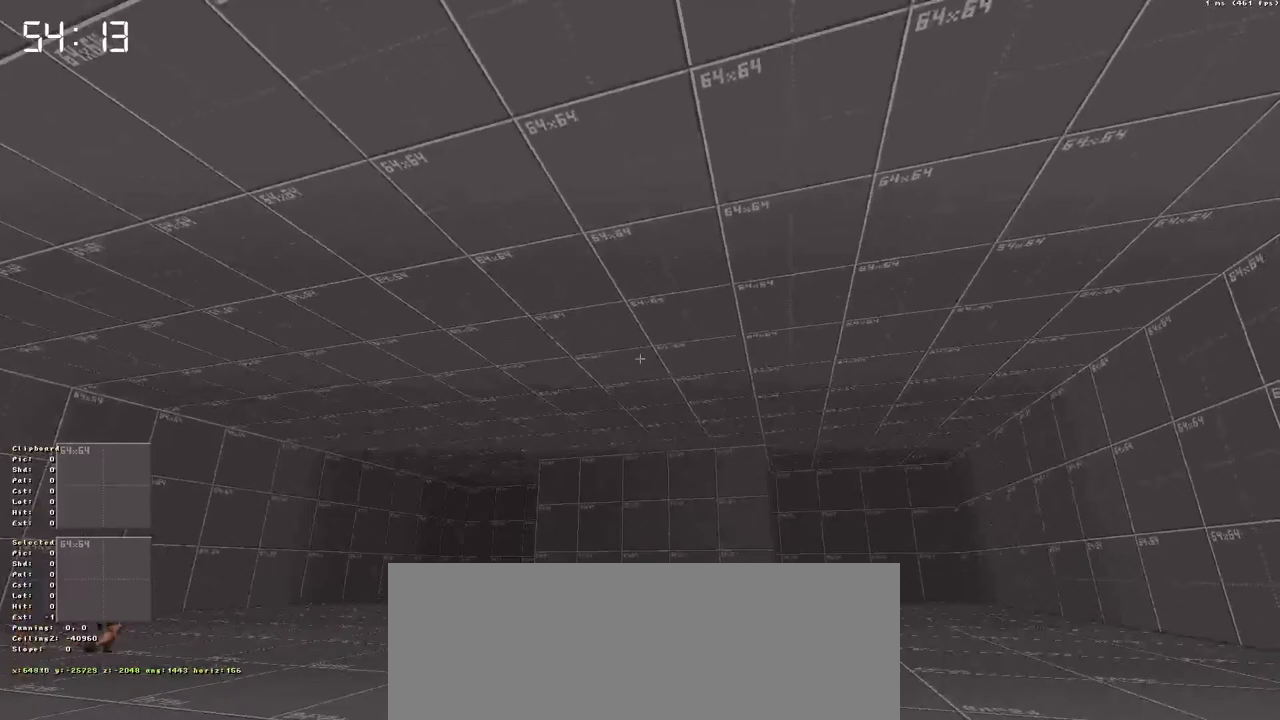
{"keys": [], "events": []}
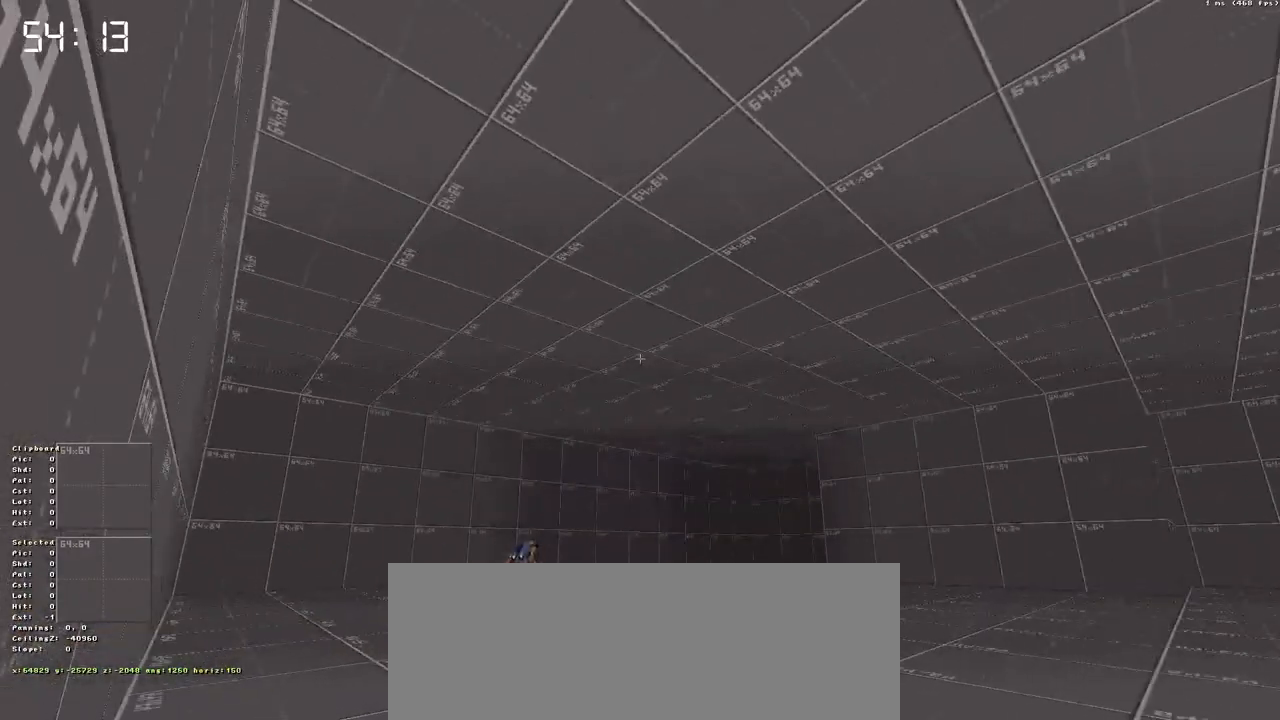
{"keys": [], "events": [[83, "up", "down"], [450, "up", "up"]]}
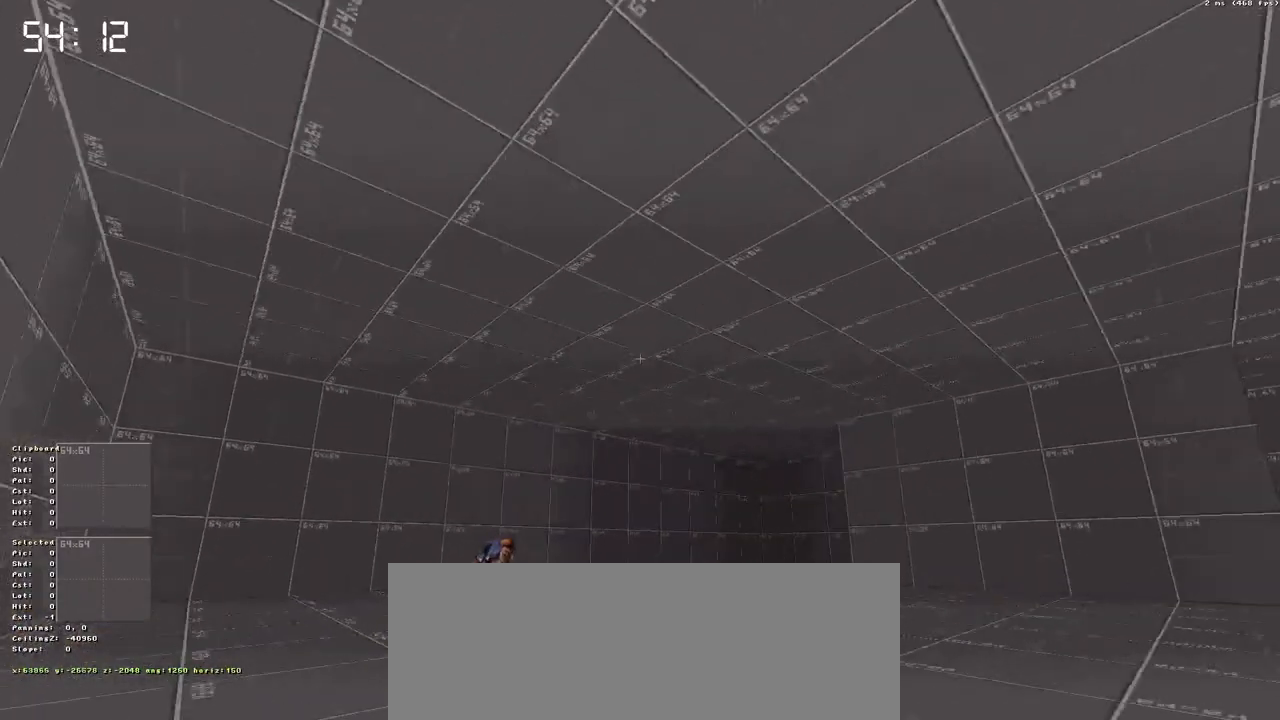
{"keys": [], "events": []}
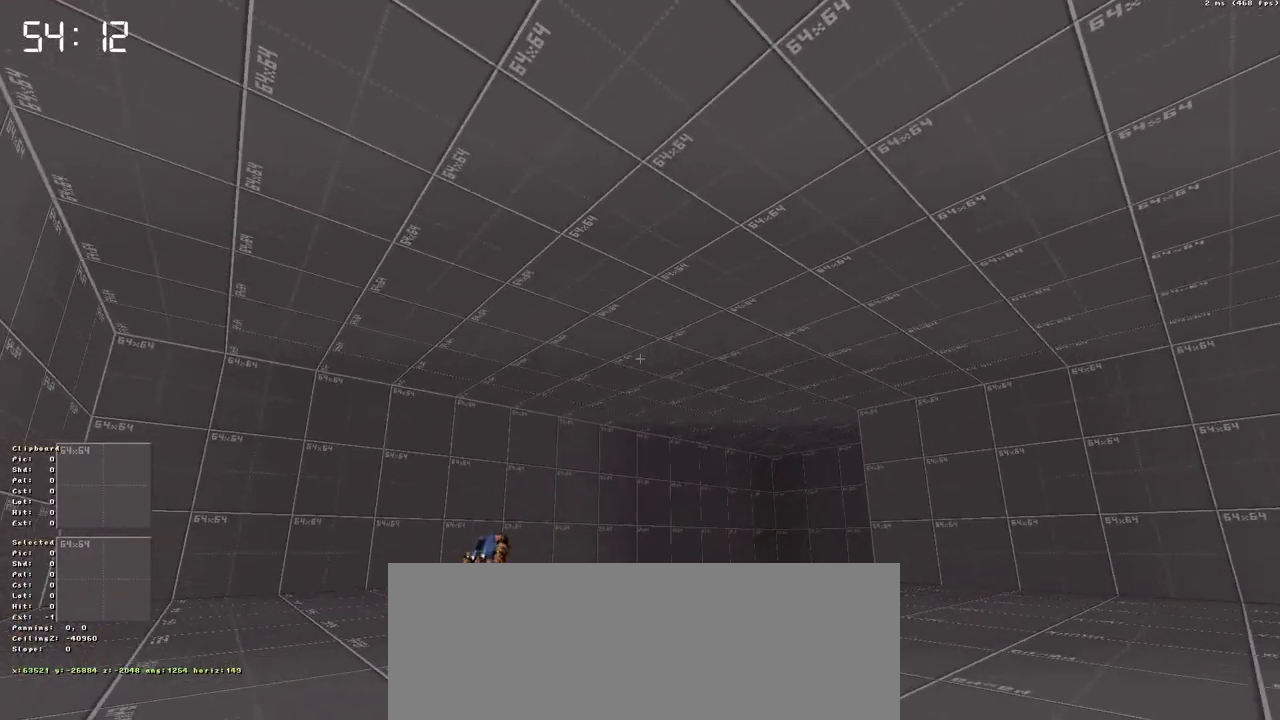
{"keys": ["up"], "events": [[300, "up", "down"]]}
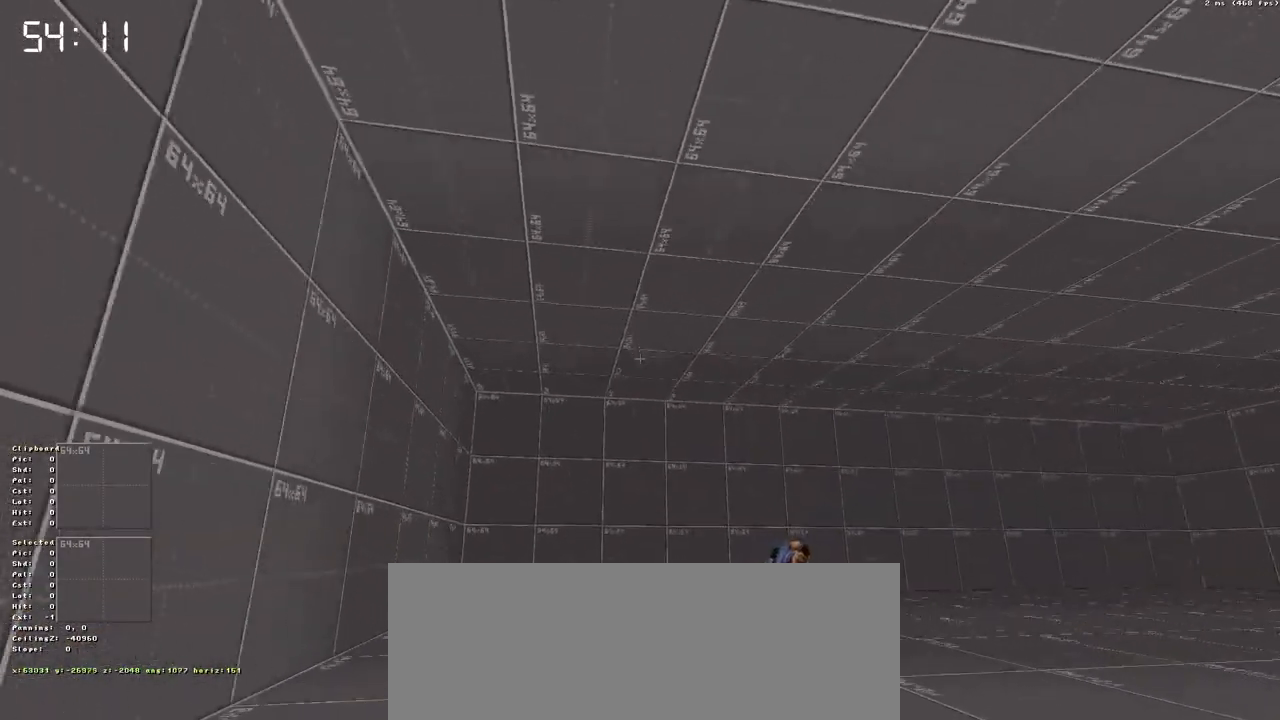
{"keys": ["up"], "events": []}
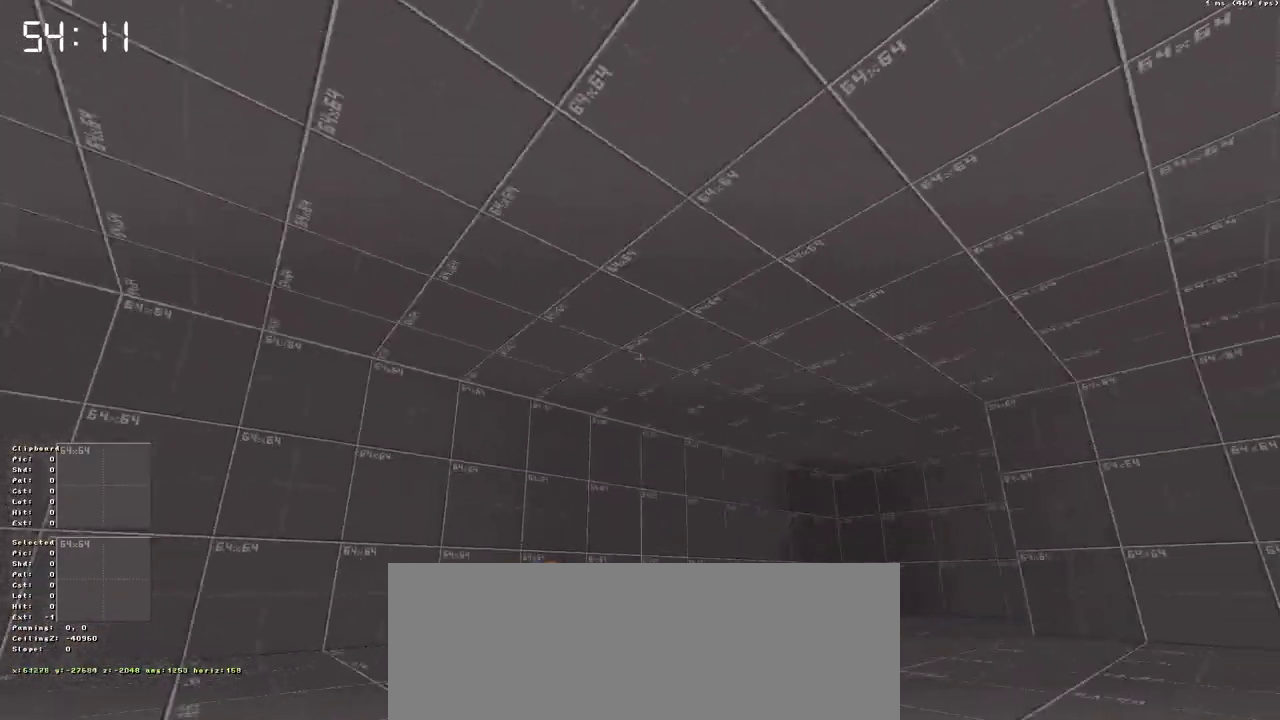
{"keys": ["down"], "events": [[100, "up", "up"], [416, "down", "down"]]}
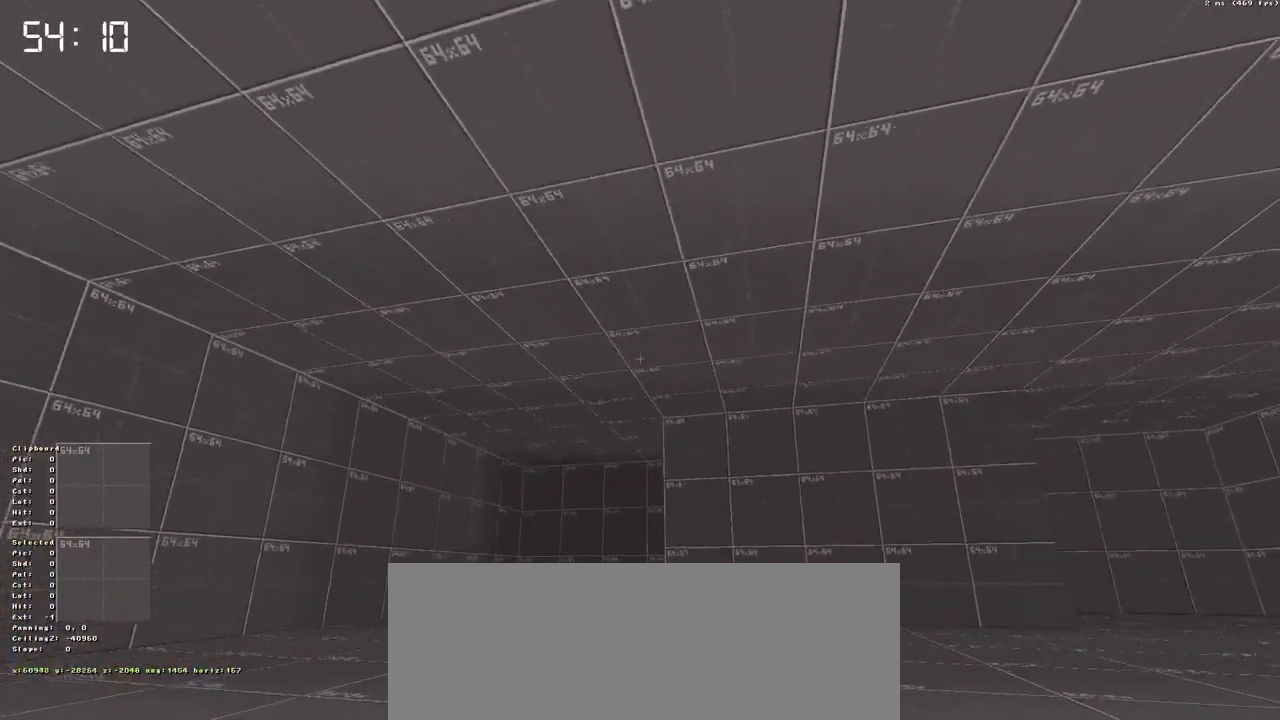
{"keys": [], "events": [[150, "down", "up"]]}
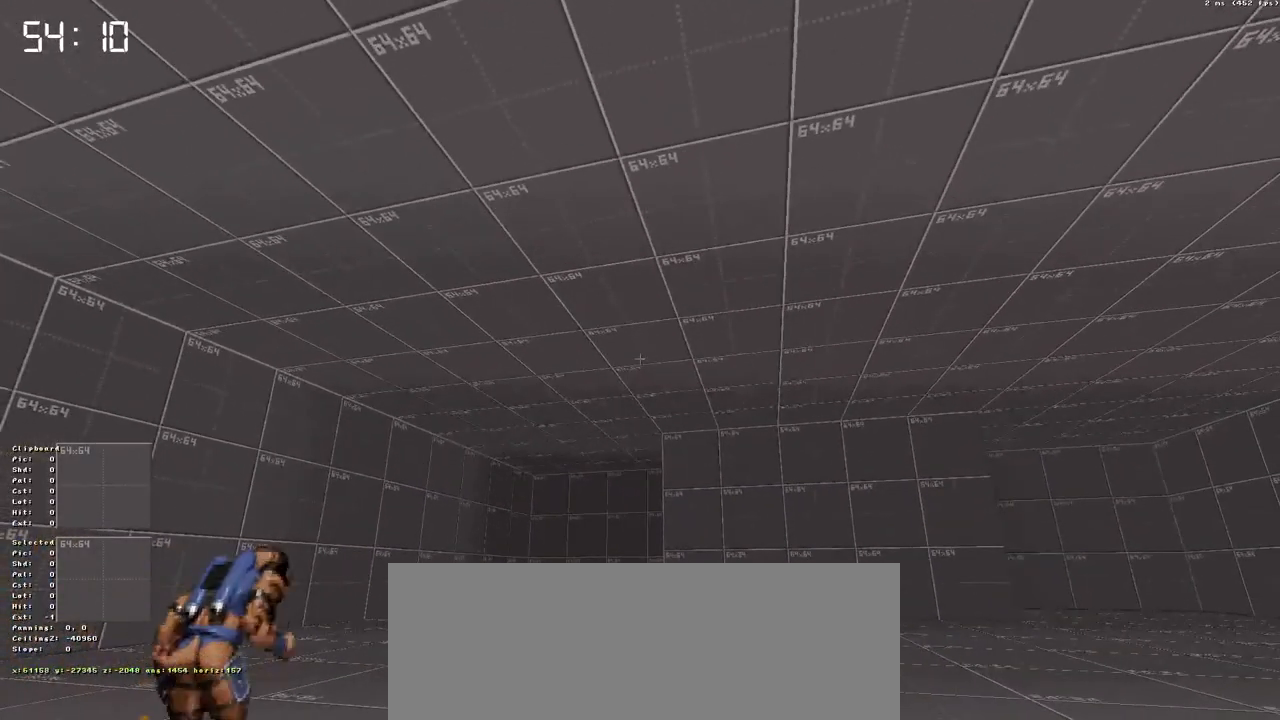
{"keys": [], "events": []}
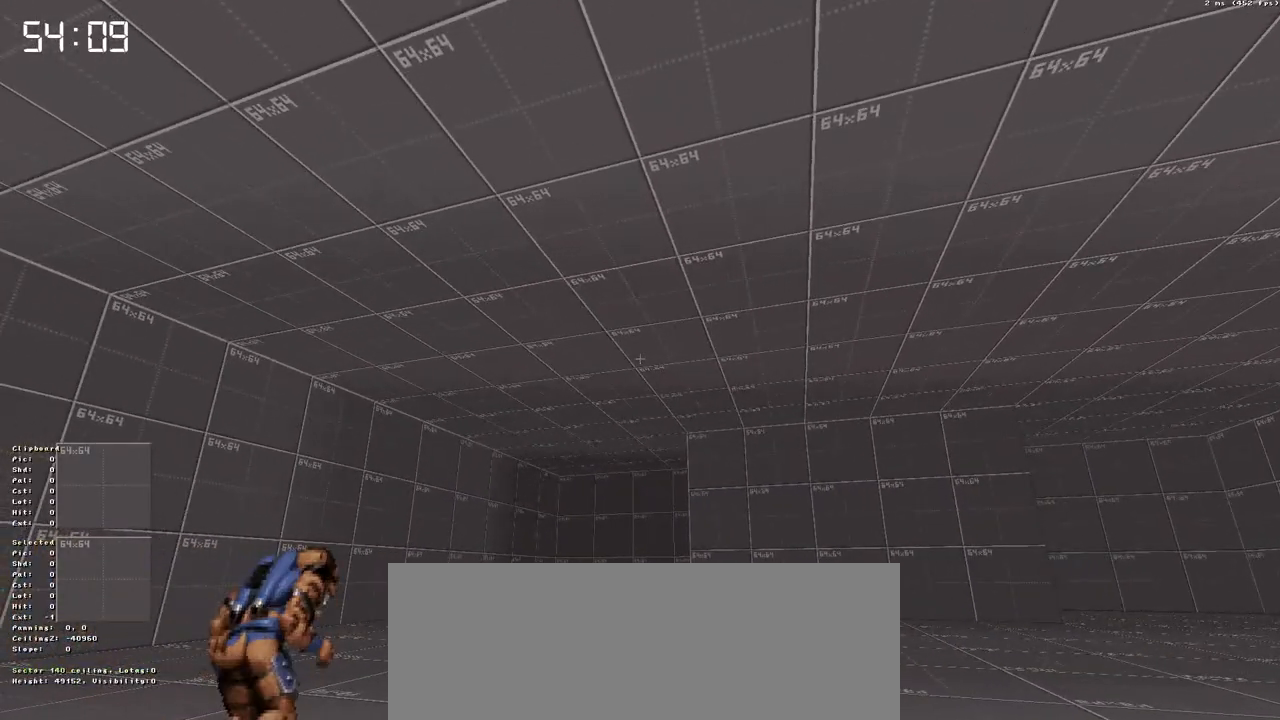
{"keys": [], "events": []}
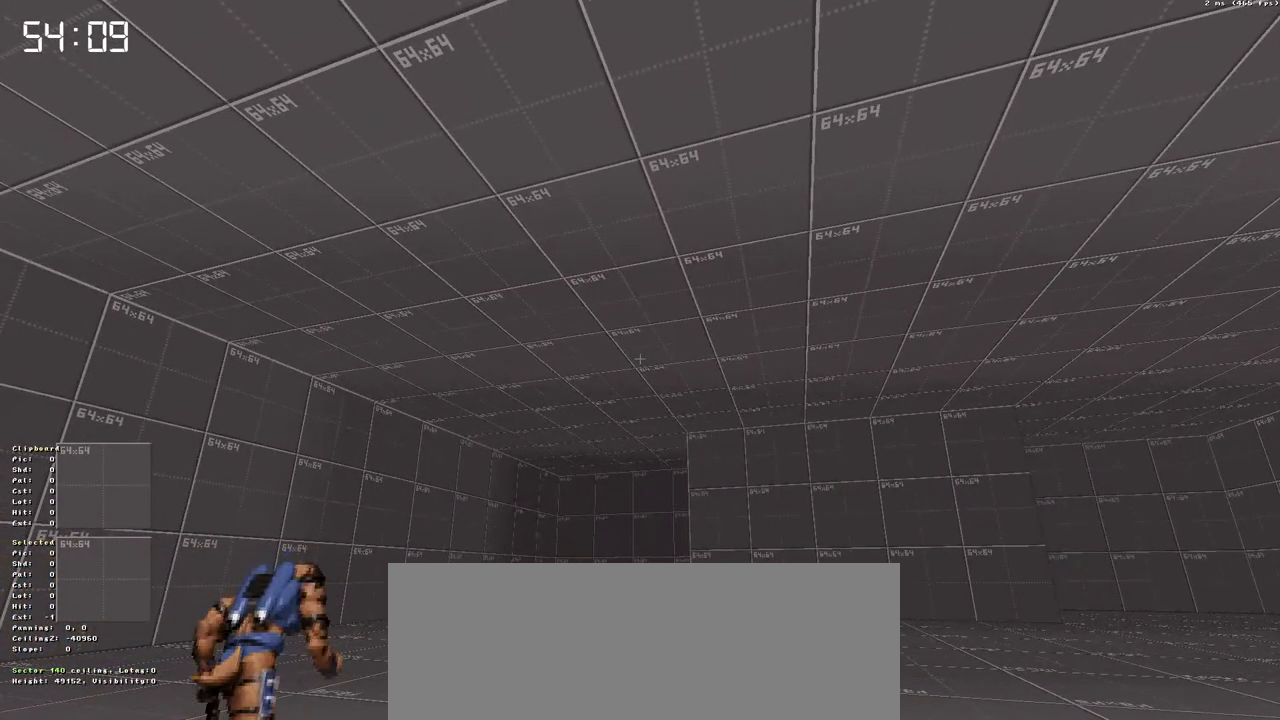
{"keys": [], "events": []}
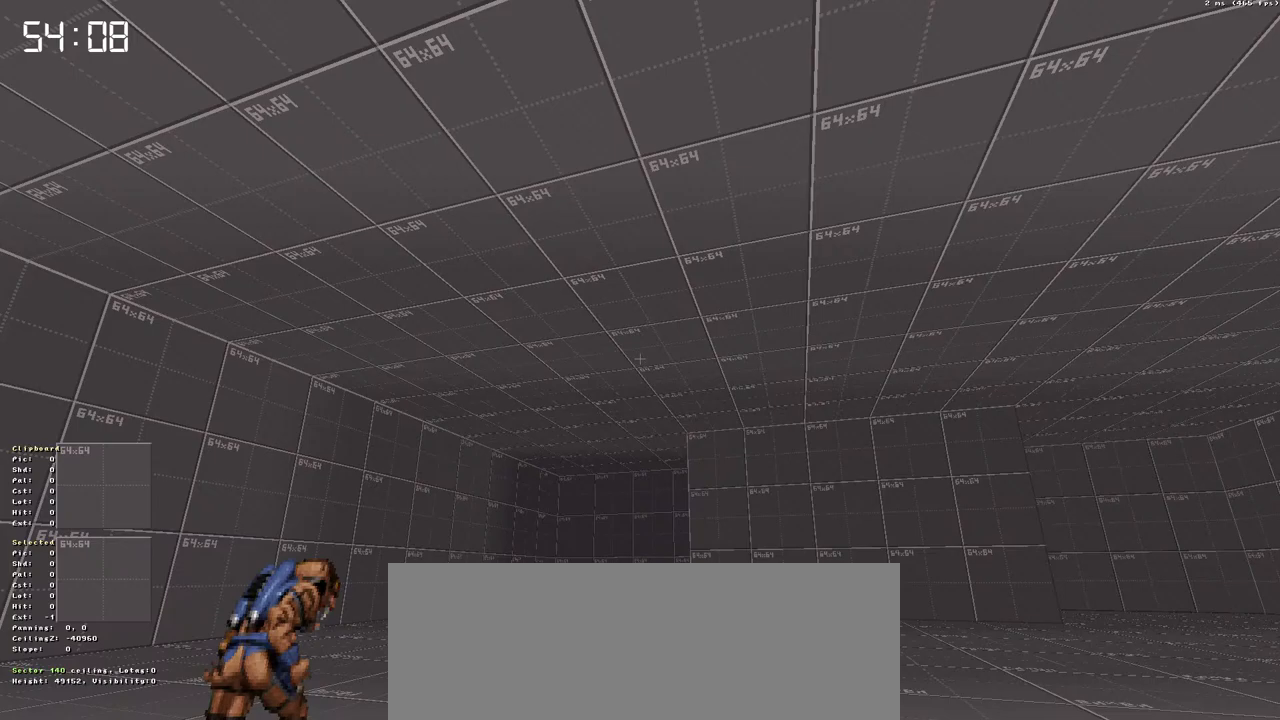
{"keys": [], "events": [[216, "down", "down"], [400, "down", "up"]]}
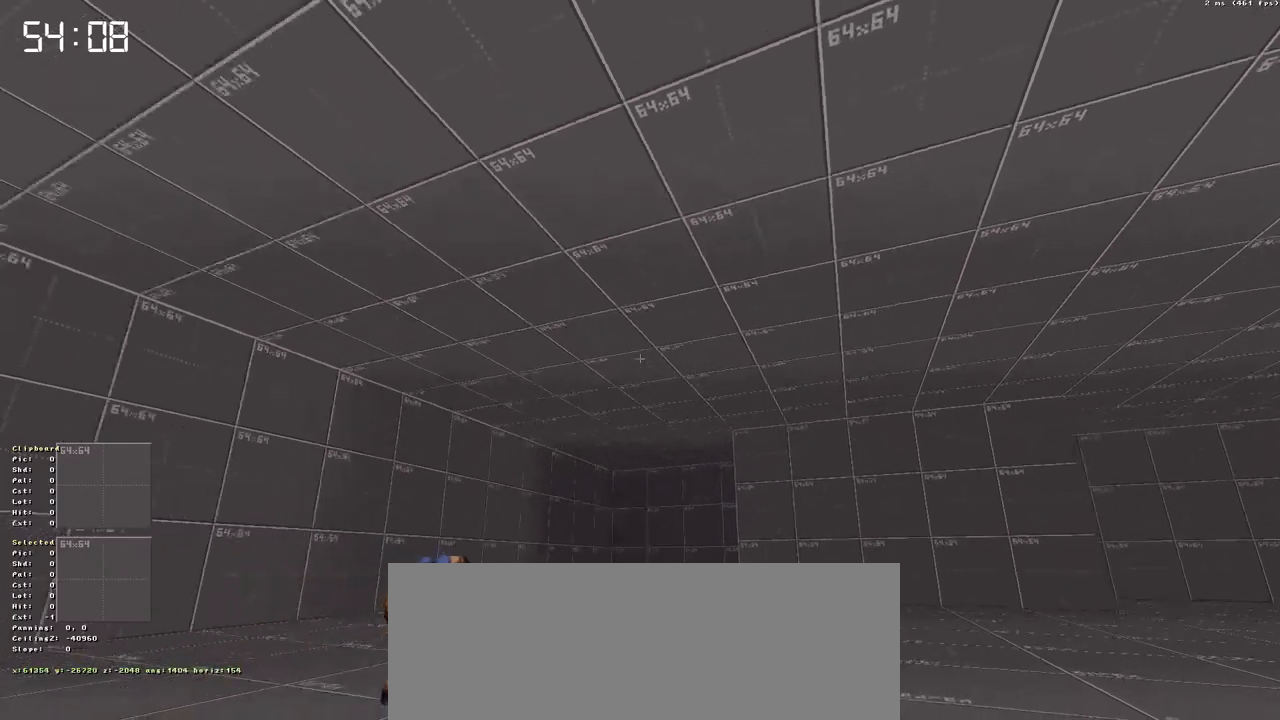
{"keys": [], "events": []}
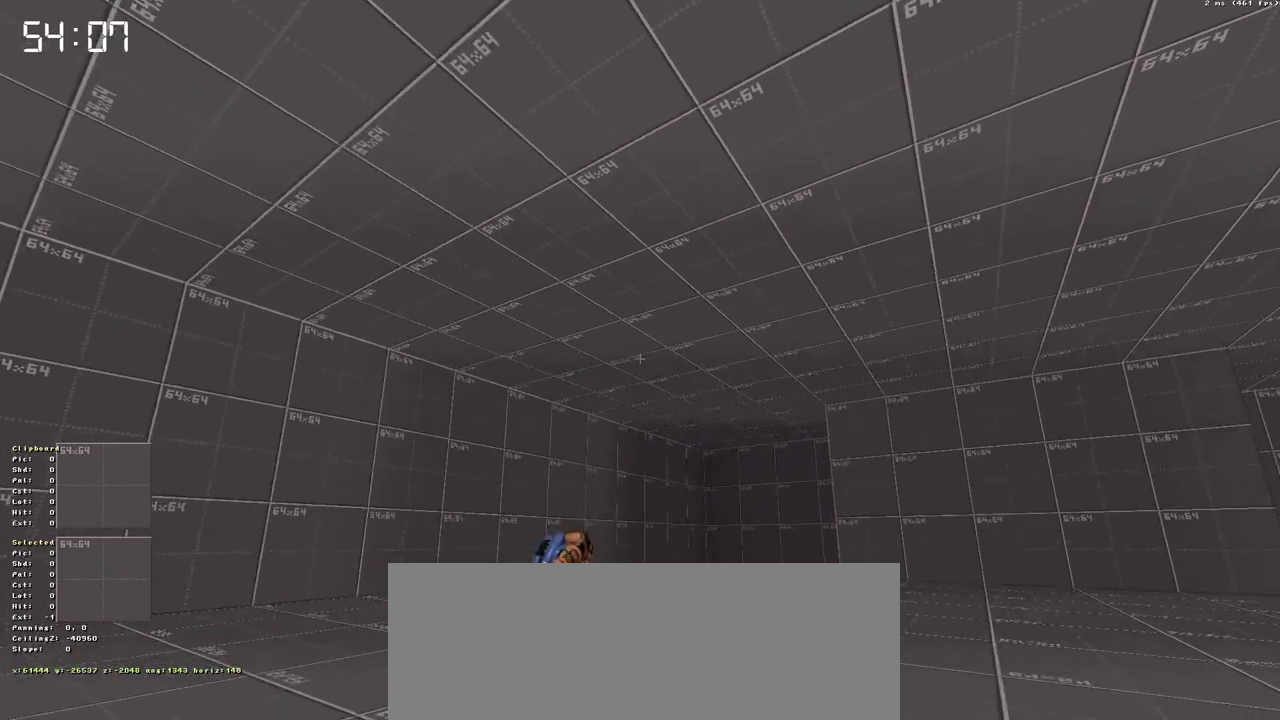
{"keys": [], "events": []}
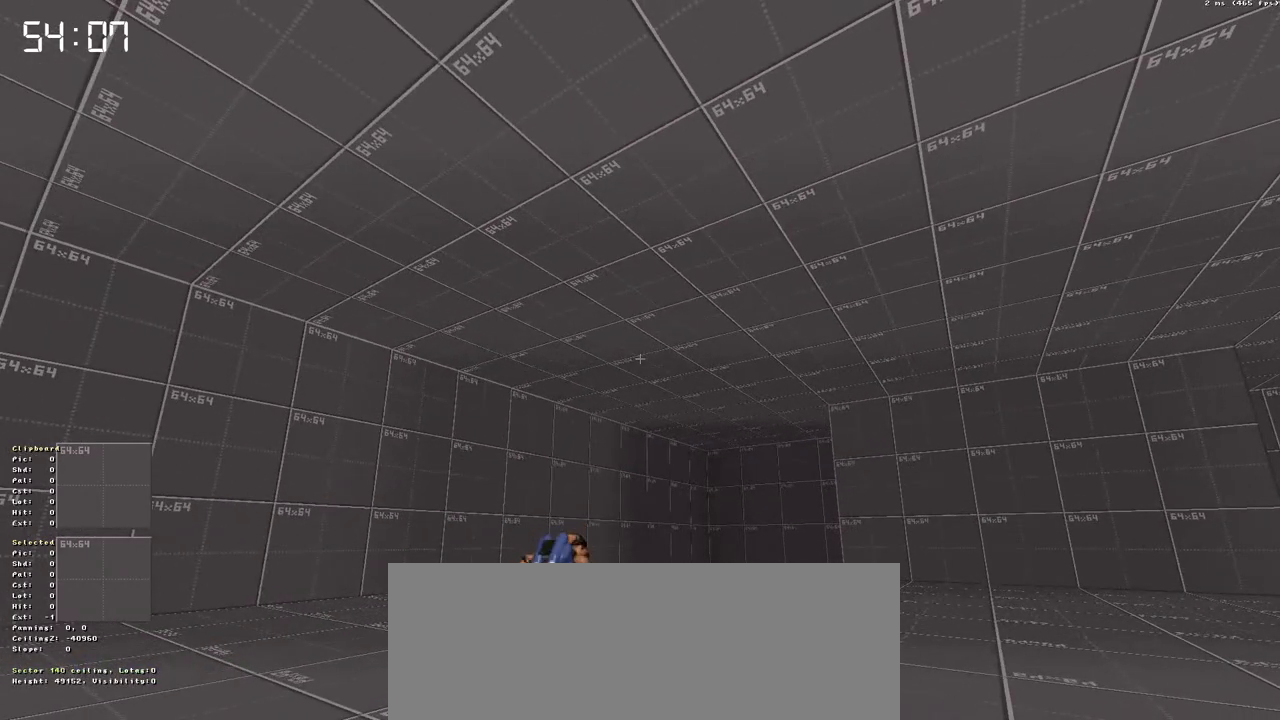
{"keys": [], "events": []}
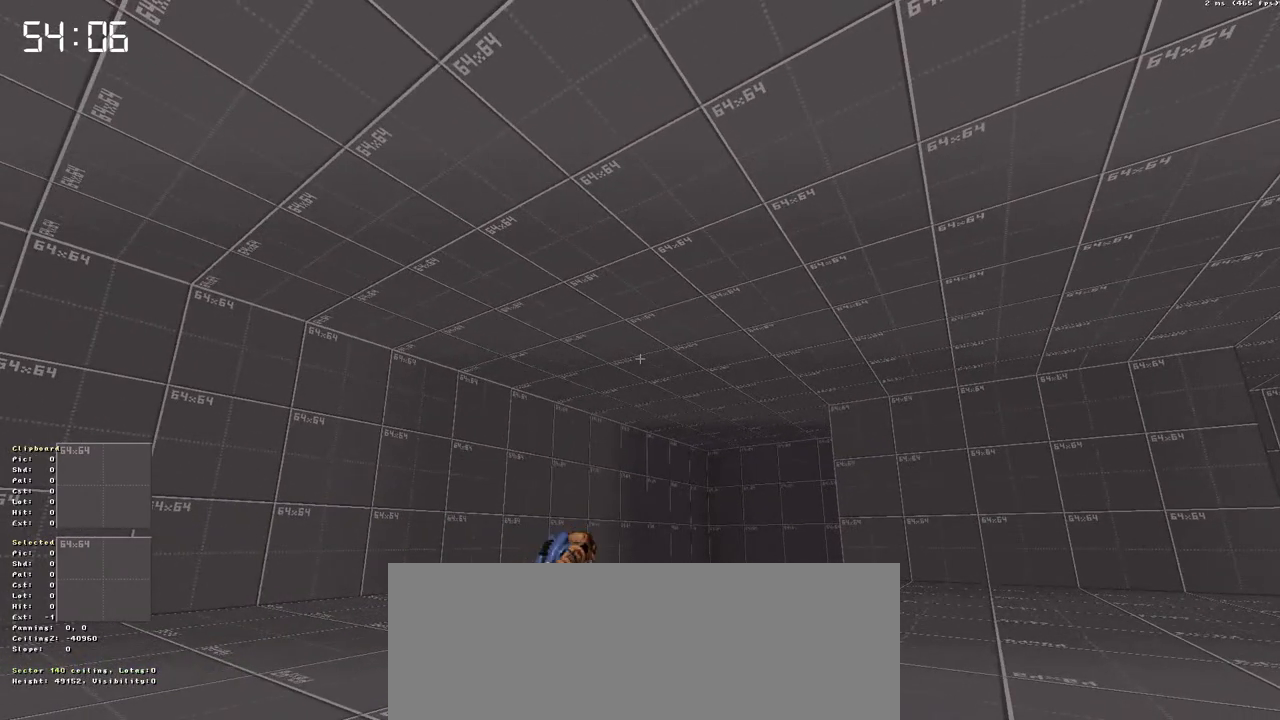
{"keys": ["up"], "events": [[466, "up", "down"]]}
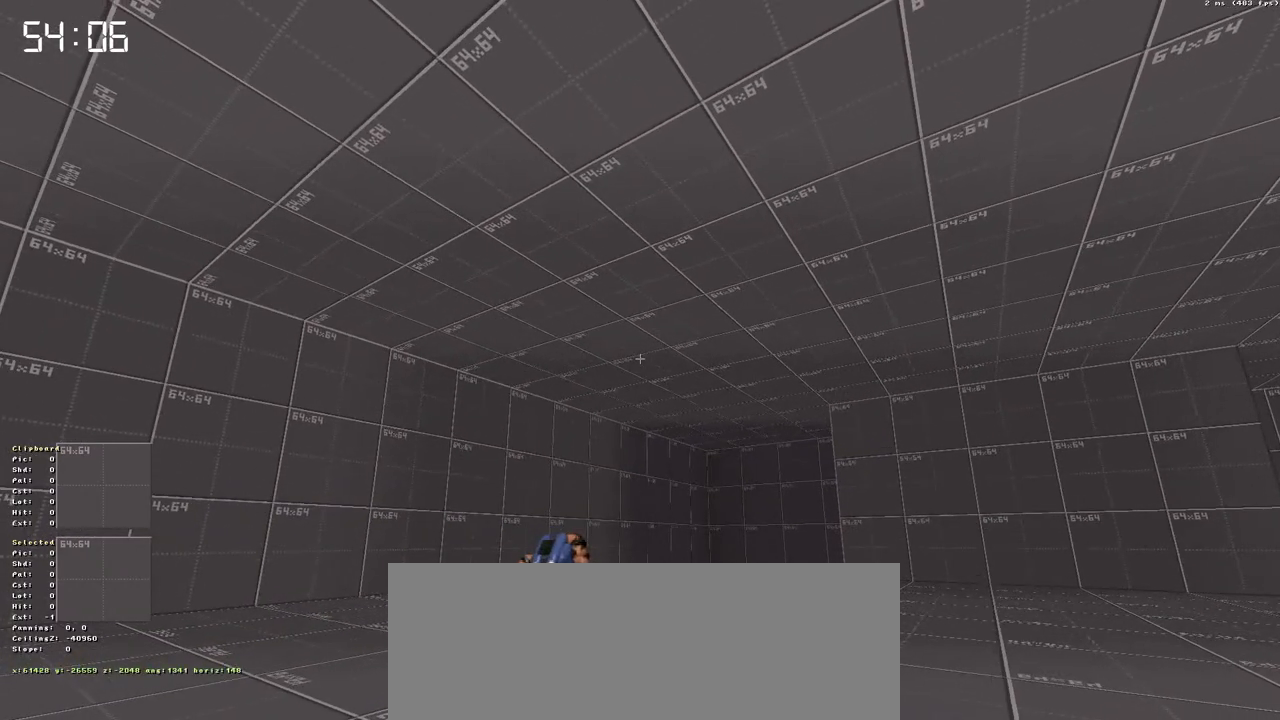
{"keys": [], "events": [[383, "up", "up"]]}
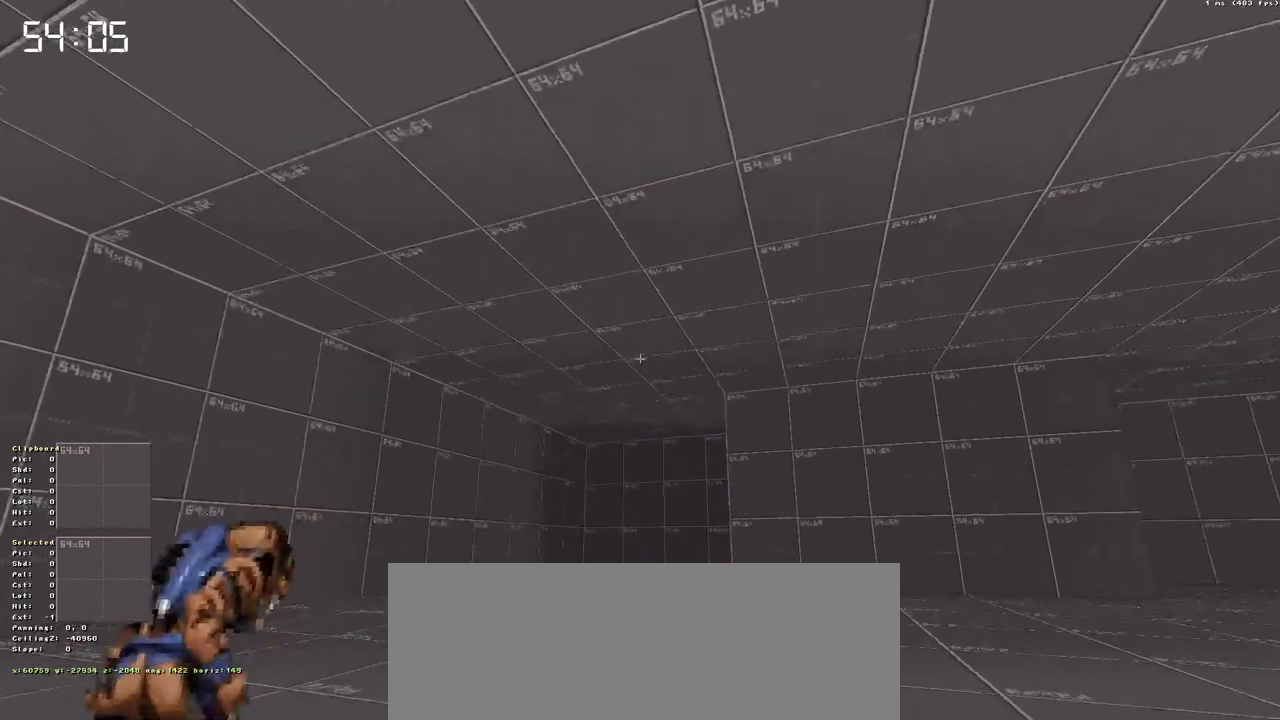
{"keys": [], "events": [[83, "down", "down"], [166, "down", "up"]]}
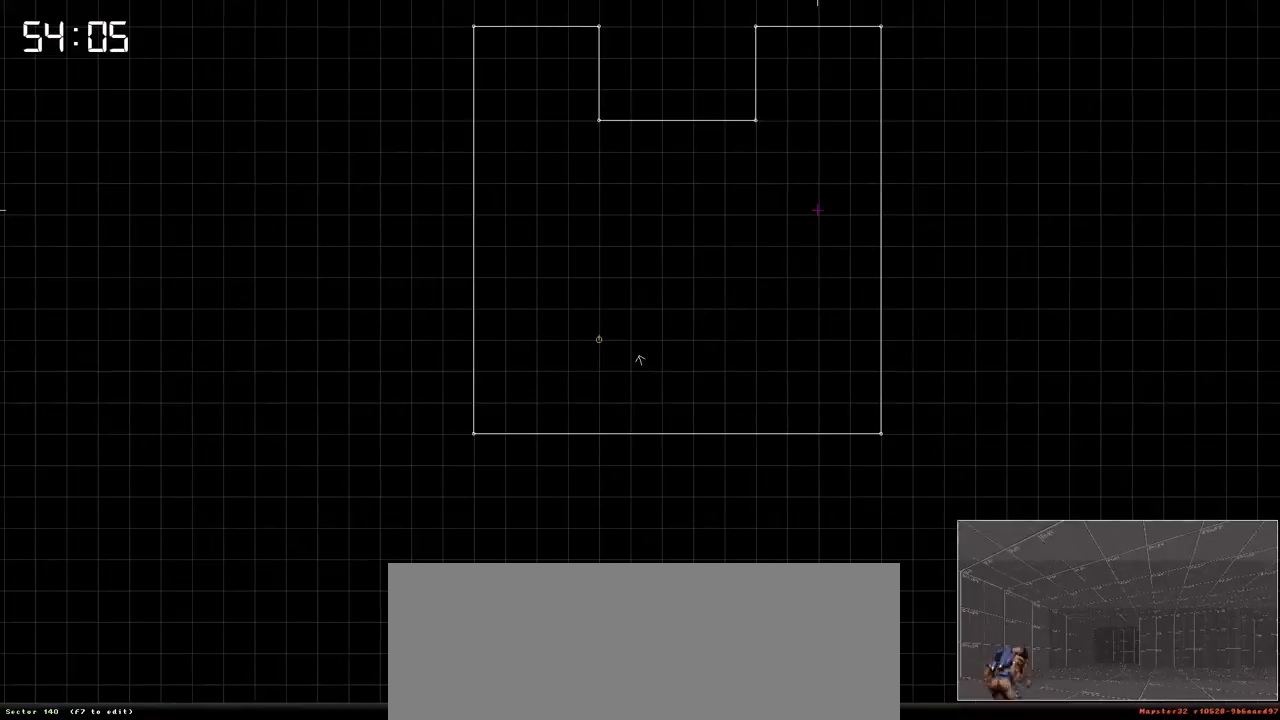
{"keys": [], "events": []}
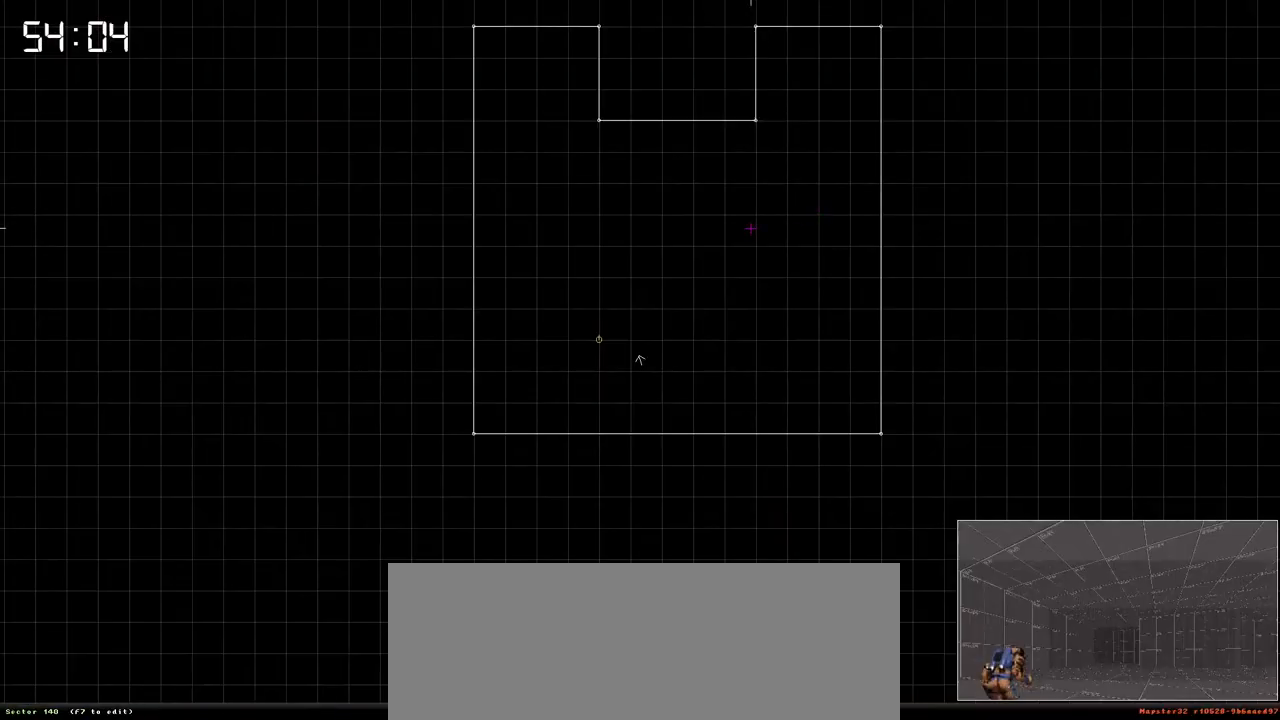
{"keys": [], "events": []}
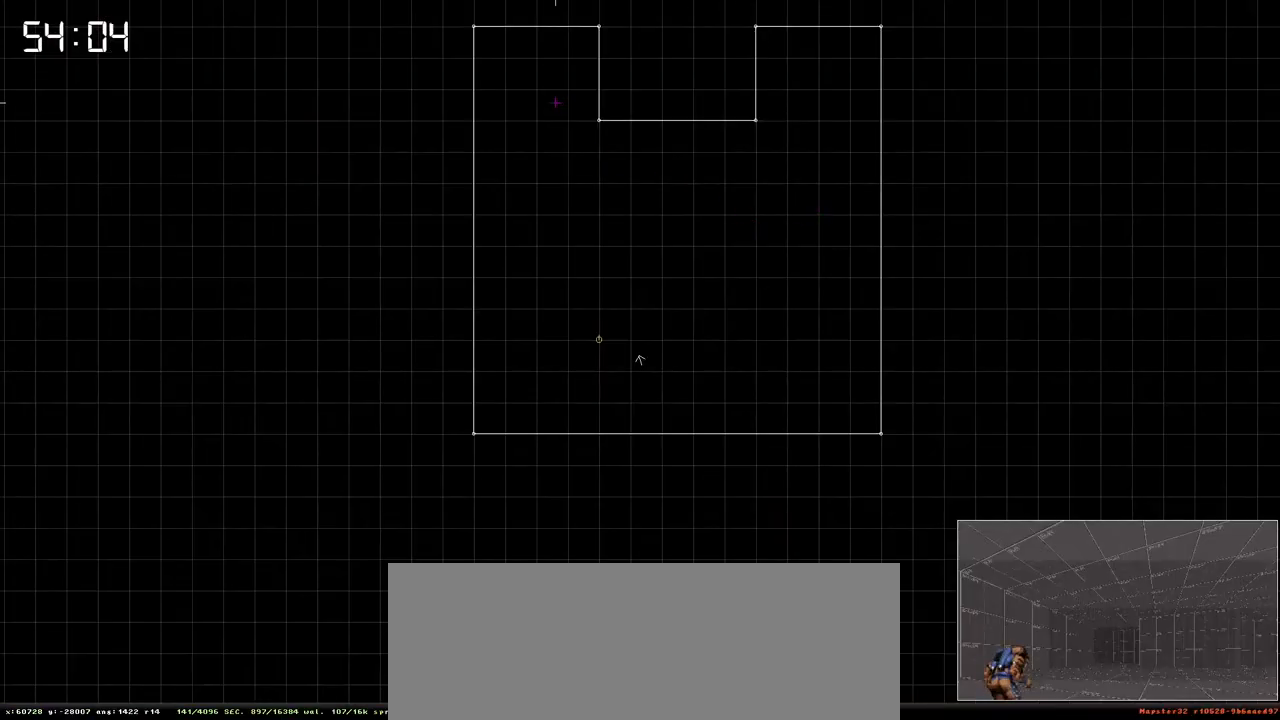
{"keys": [], "events": []}
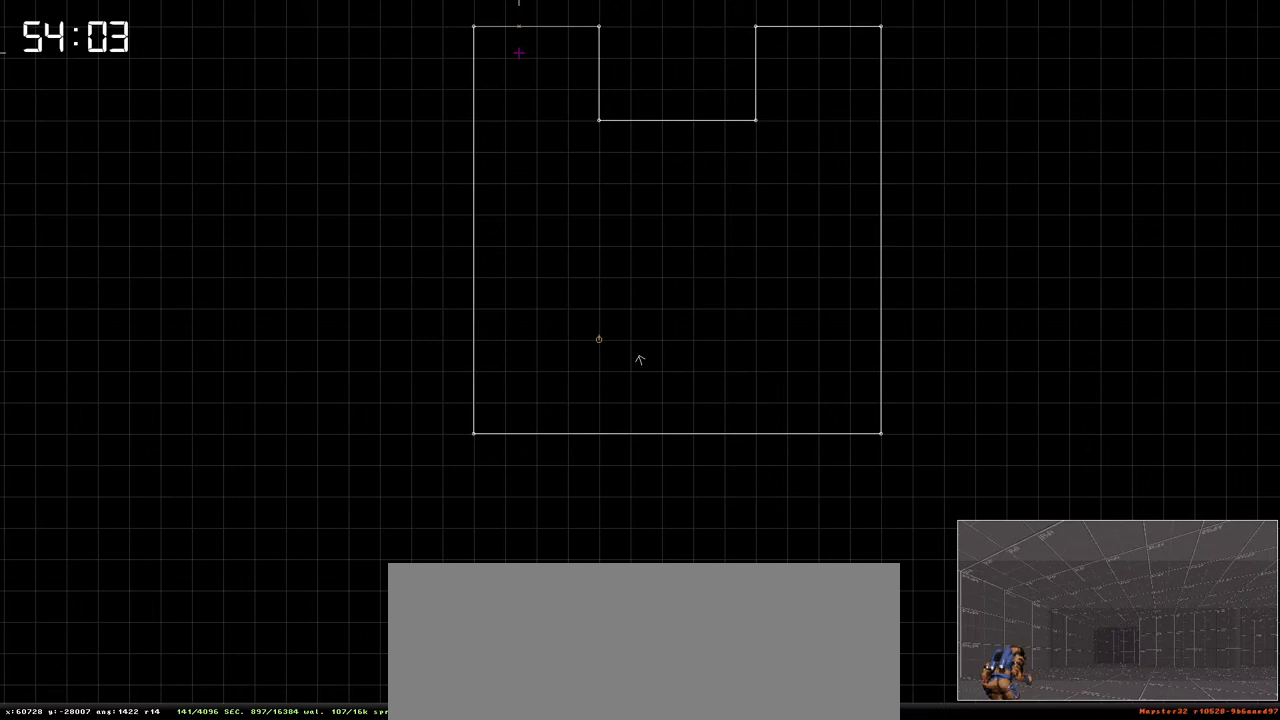
{"keys": [], "events": []}